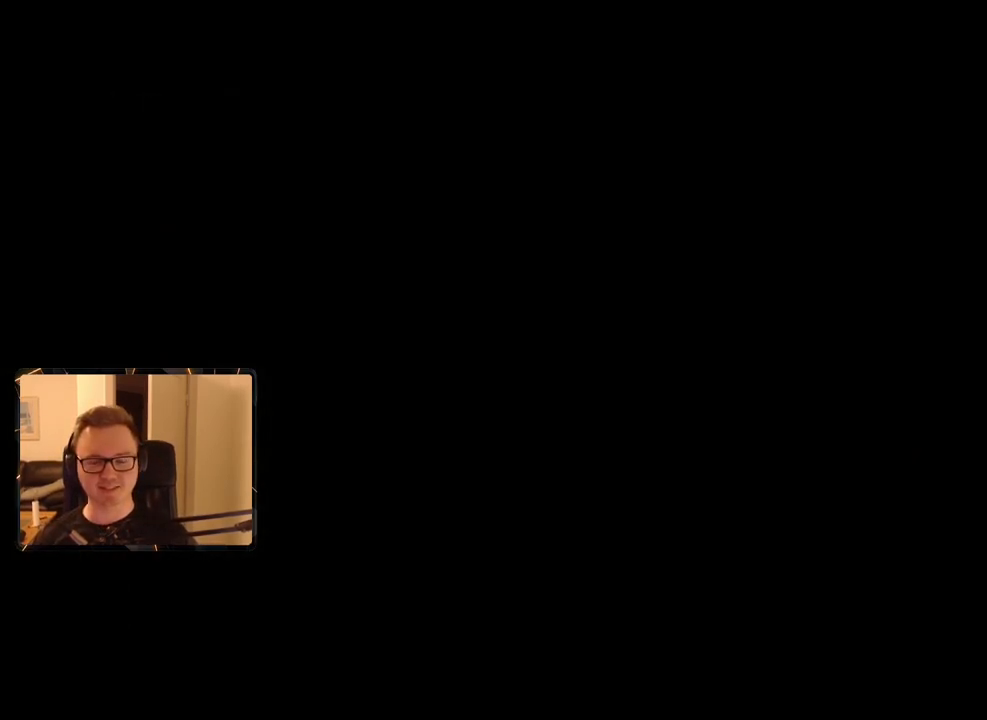
Gameplay with keyboard and mouse; each line is a JSON object with the keys and mouse buttons held at the frame after it. "events" lists presses ("down") and releases ("up") of "1", "2", "3", "4", "5", "6", "7", "8", "9", "a", "alt", "b", "c", "caps_lock", "ctrl", "d", "e", "escape", "f", "g", "h", "m", "n", "q", "r", "return", "s", "shift", "space", "t", "tab", "v", "w", "x", "y", "z", "mouse_left", "mouse_right", "mouse_mb4", "mouse_mb5", "mouse_wheel_up" and "mouse_wheel_down" between this image and that frame as [ms after this image, input, new state], when the widget could be followed in between. "mouse_left", "mouse_right", "mouse_mb4", "mouse_mb5", "mouse_wheel_up", "mouse_wheel_down" = the "left", "right", "mb4", "mb5", "wheel_up", "wheel_down" buttons of the "mouse" list. No other keys are recorded. Mouse movement is not recorded.
{"keys": [], "mouse": [], "events": []}
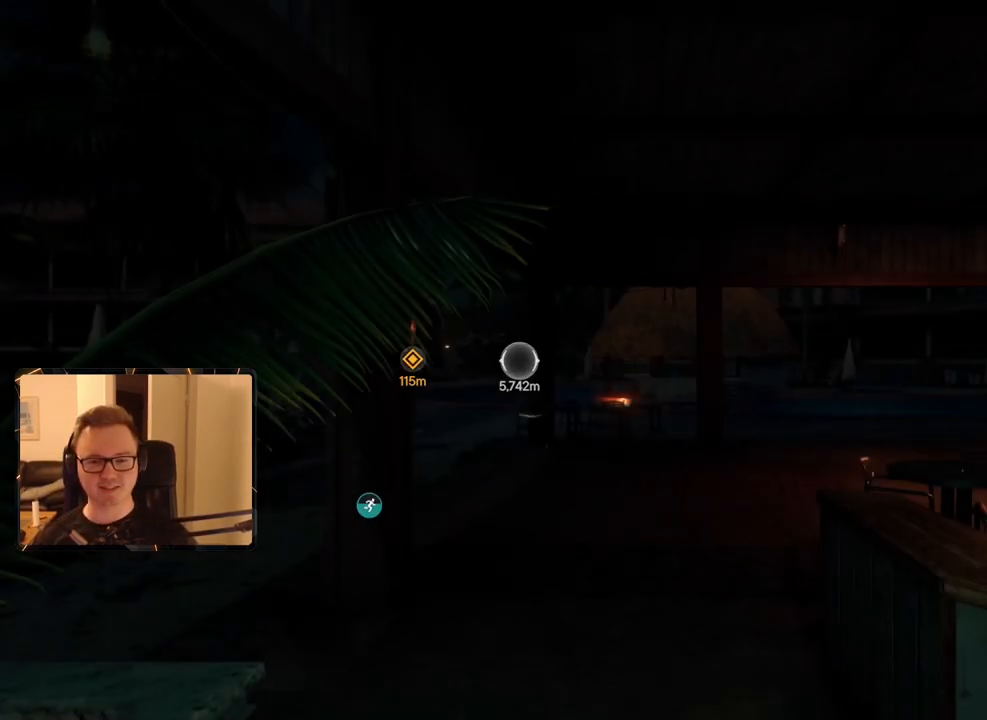
{"keys": ["shift", "w"], "mouse": [], "events": [[133, "w", "down"], [183, "shift", "down"]]}
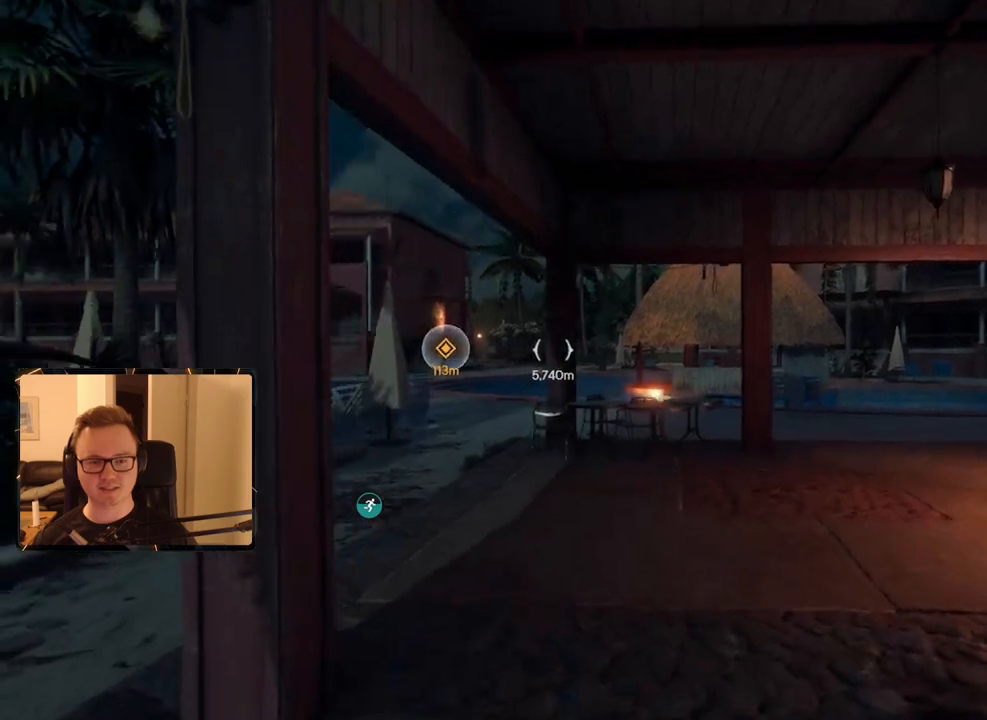
{"keys": ["shift", "w"], "mouse": [], "events": []}
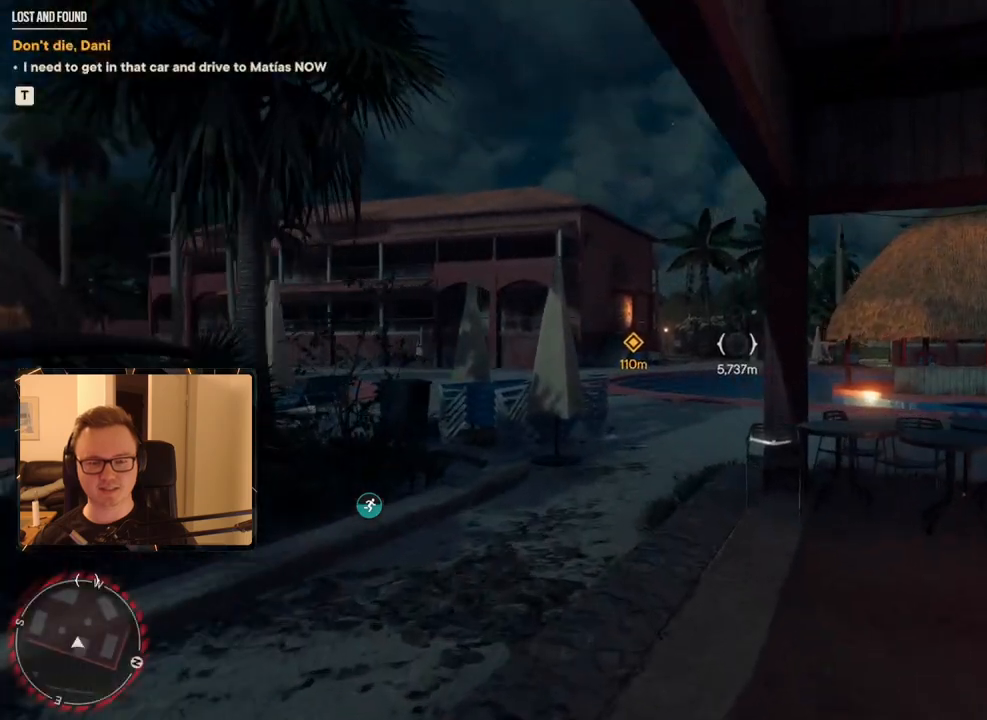
{"keys": ["shift", "w"], "mouse": [], "events": []}
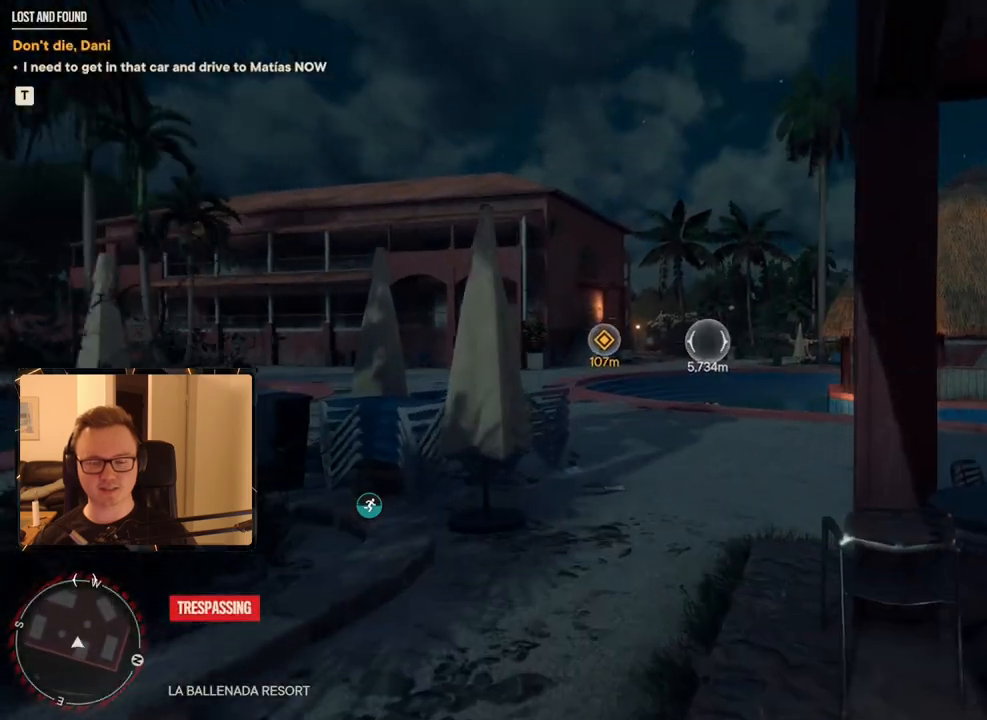
{"keys": ["shift", "w"], "mouse": [], "events": []}
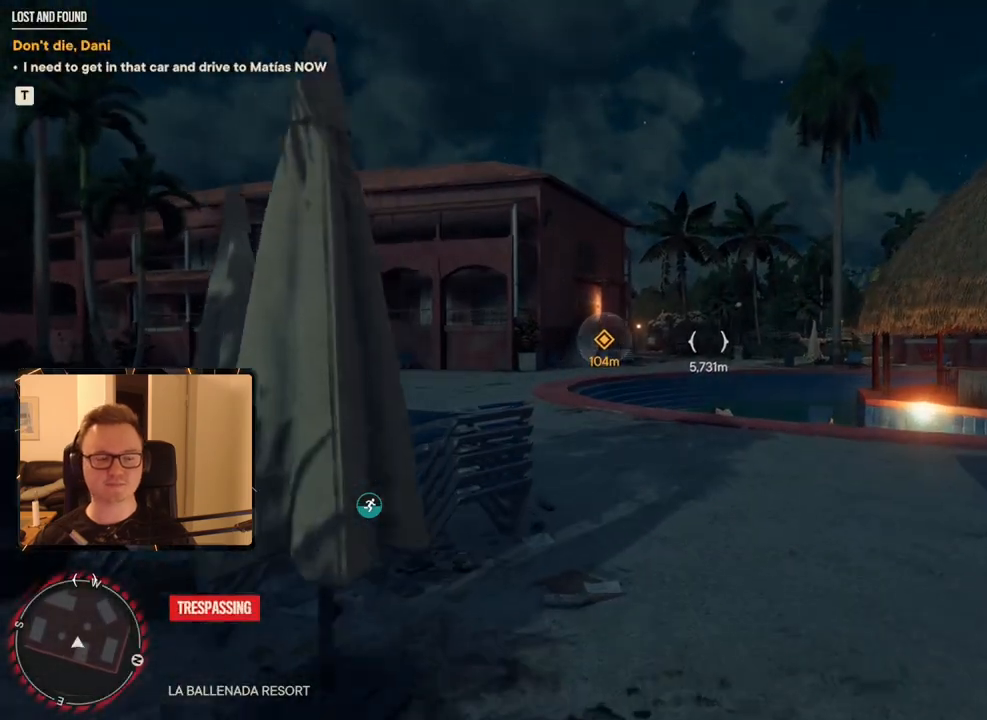
{"keys": ["shift", "w"], "mouse": [], "events": []}
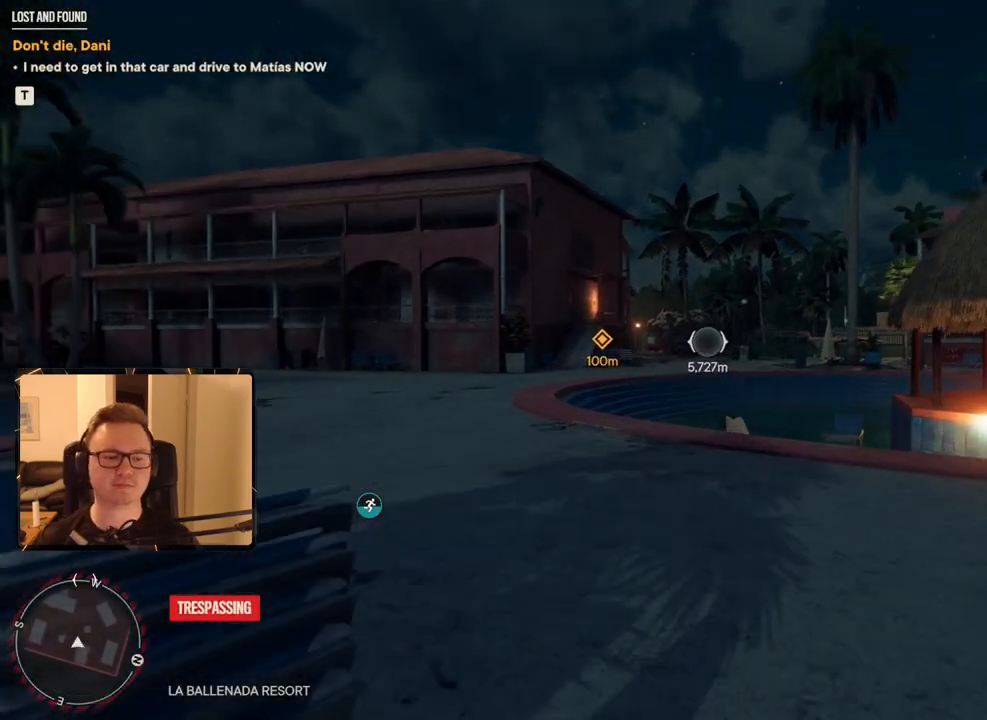
{"keys": ["shift", "w"], "mouse": [], "events": []}
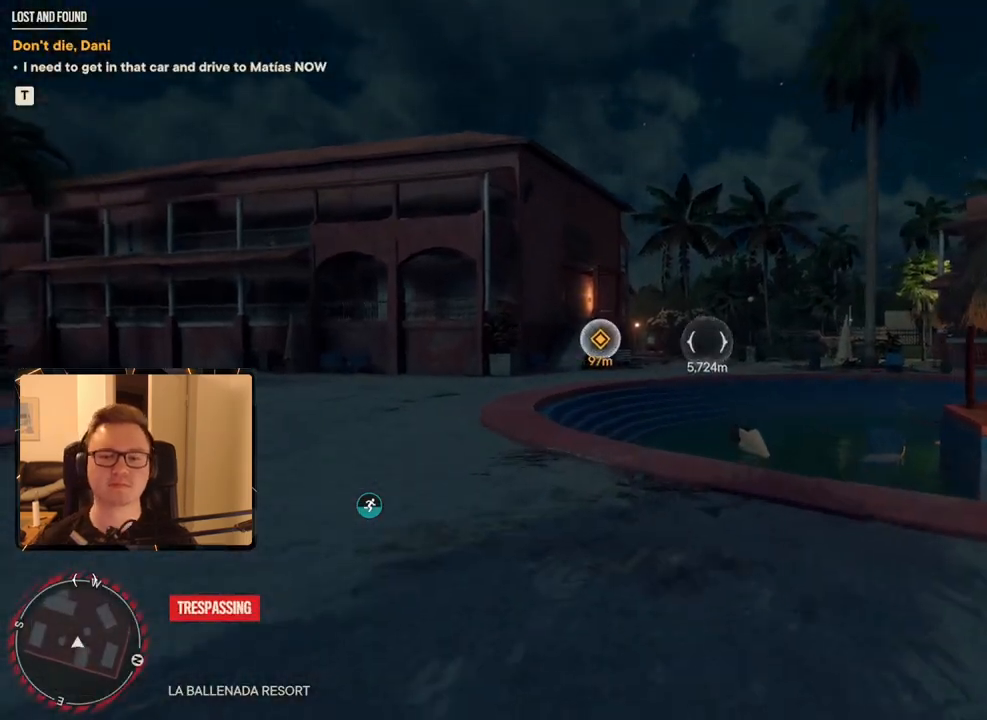
{"keys": ["shift", "w"], "mouse": [], "events": []}
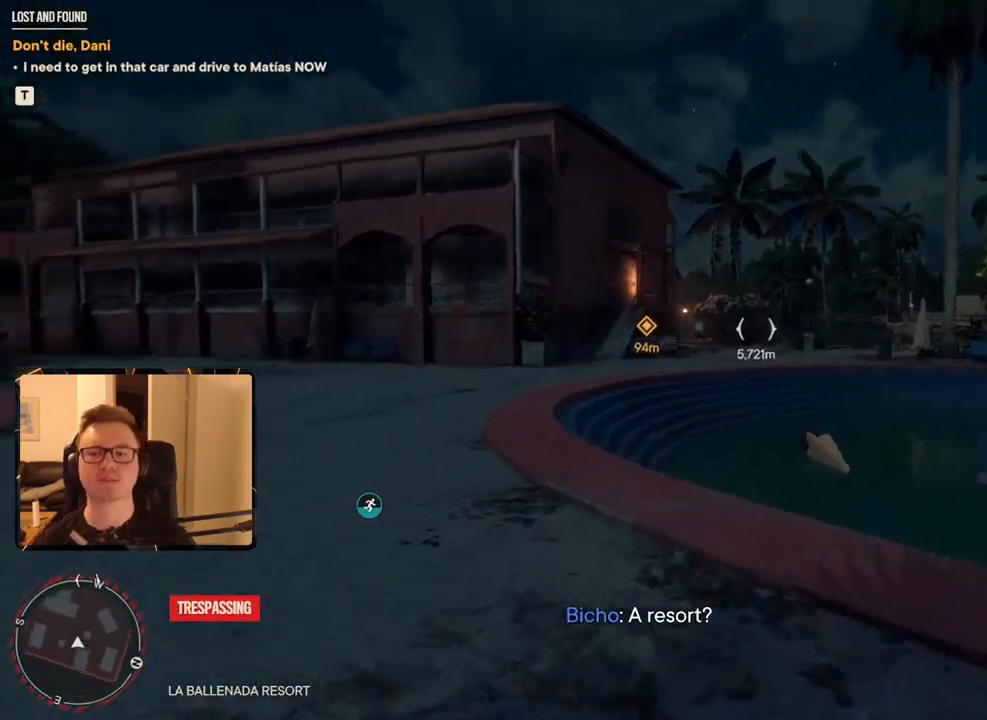
{"keys": ["shift", "w"], "mouse": [], "events": []}
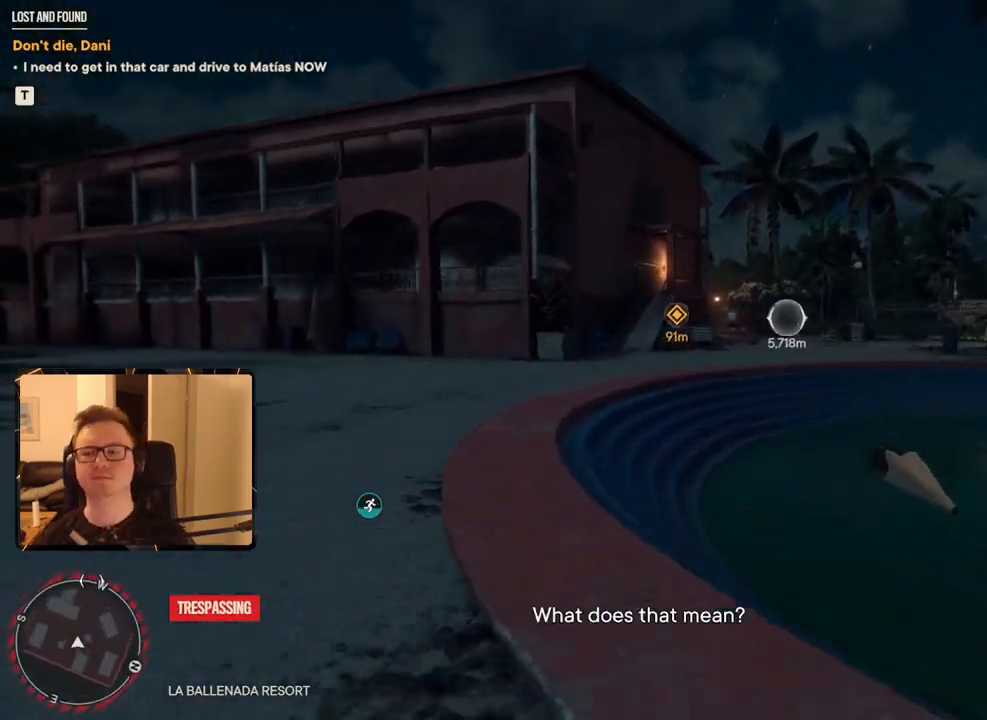
{"keys": ["shift", "w"], "mouse": [], "events": []}
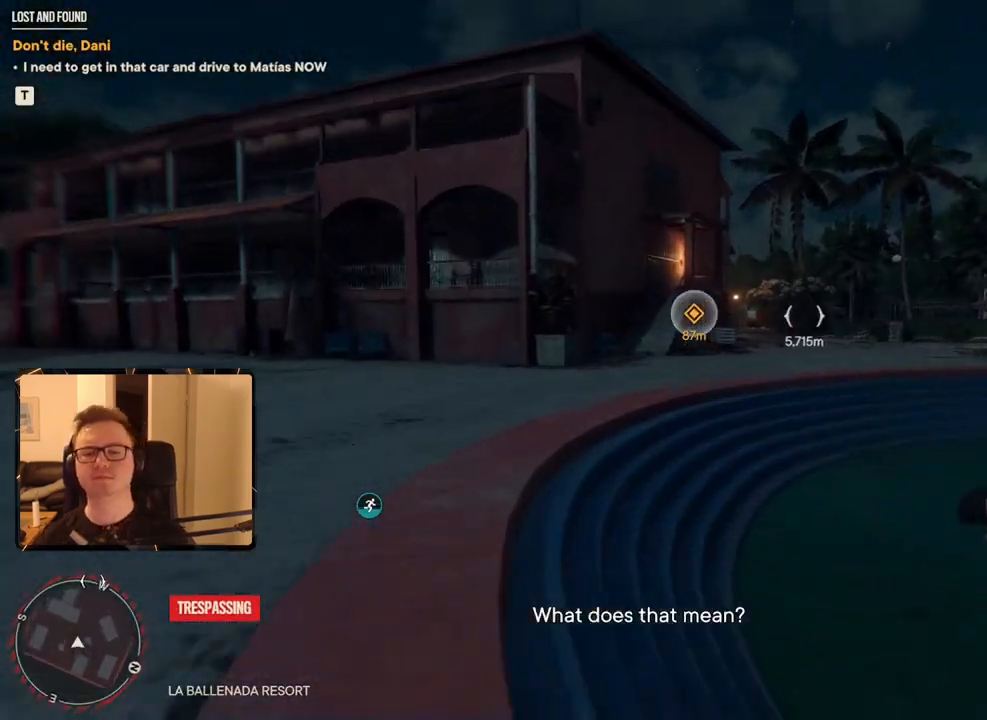
{"keys": ["shift", "w"], "mouse": [], "events": []}
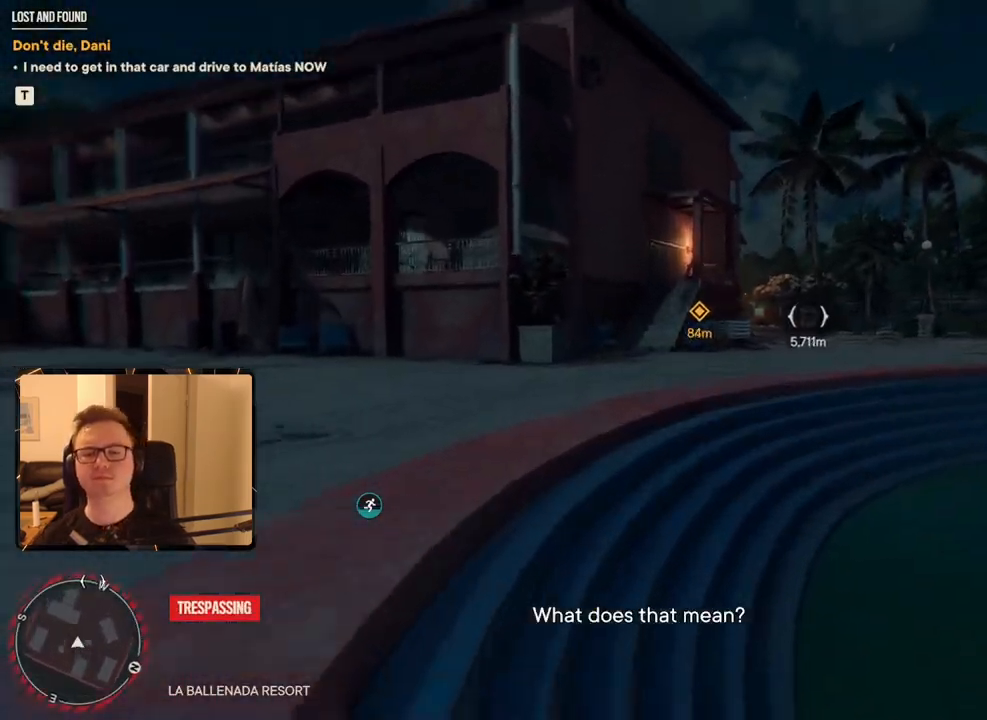
{"keys": ["w"], "mouse": [], "events": [[167, "shift", "up"]]}
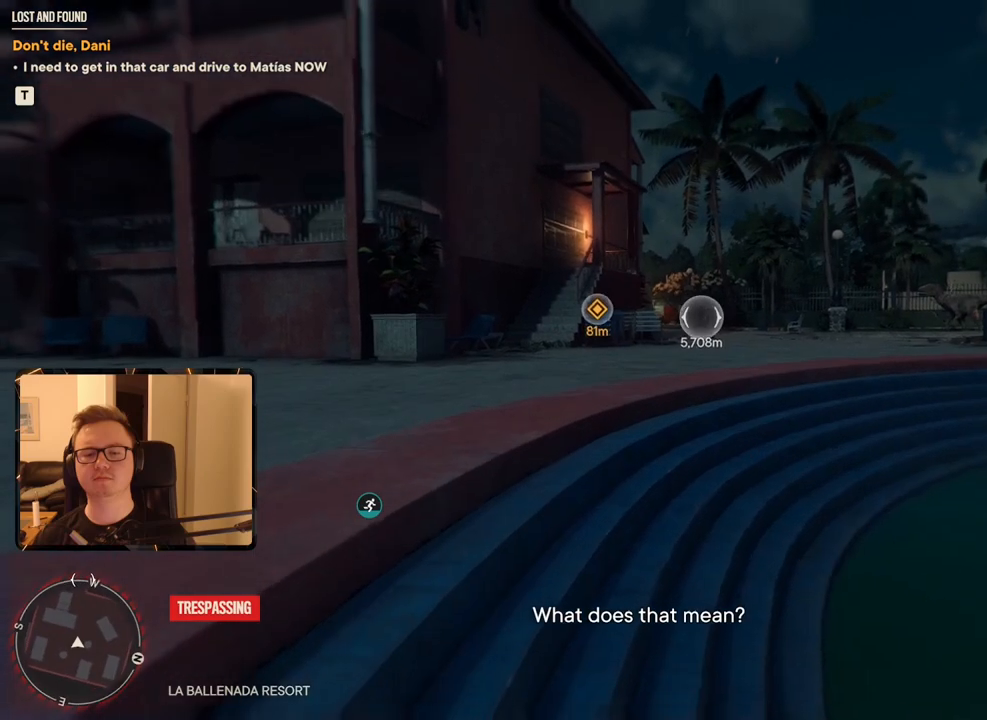
{"keys": ["w"], "mouse": [], "events": []}
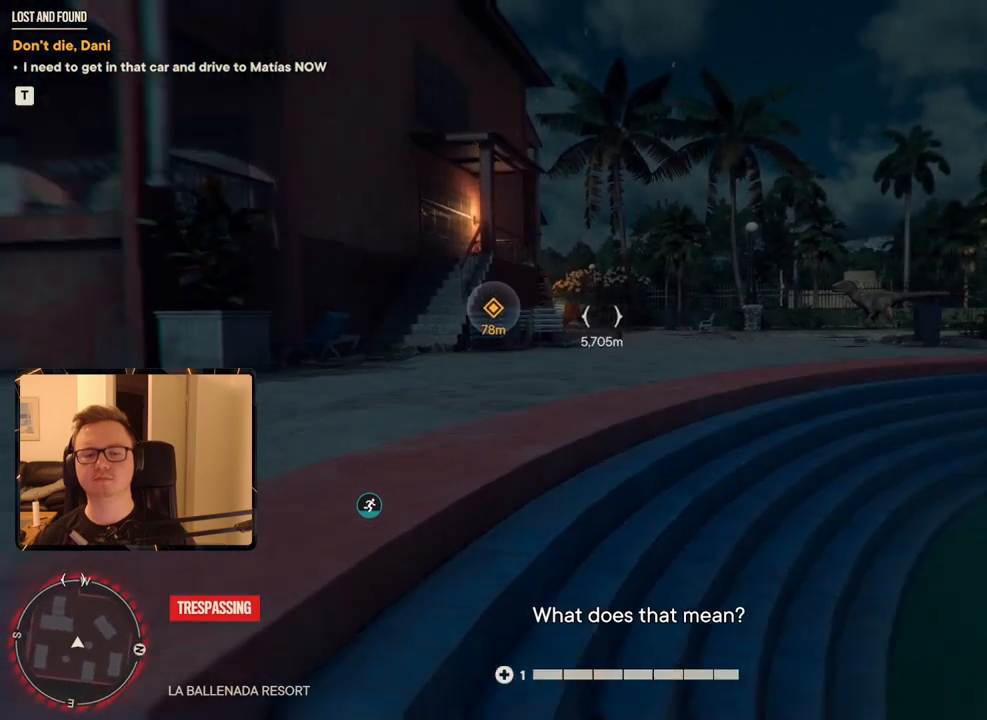
{"keys": ["w"], "mouse": [], "events": []}
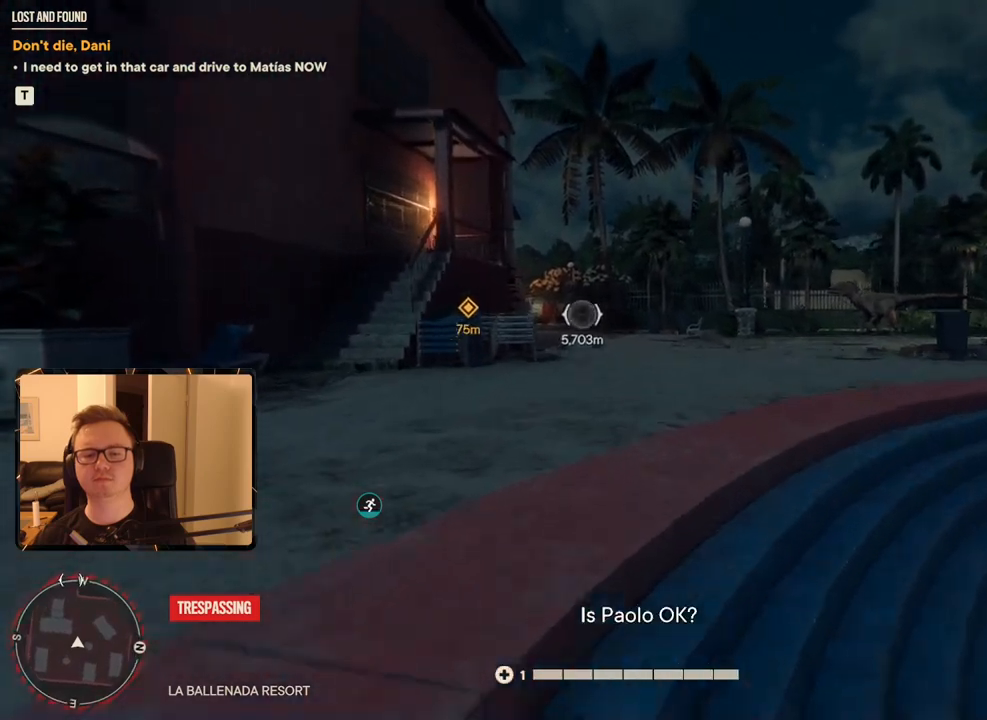
{"keys": ["w"], "mouse": [], "events": []}
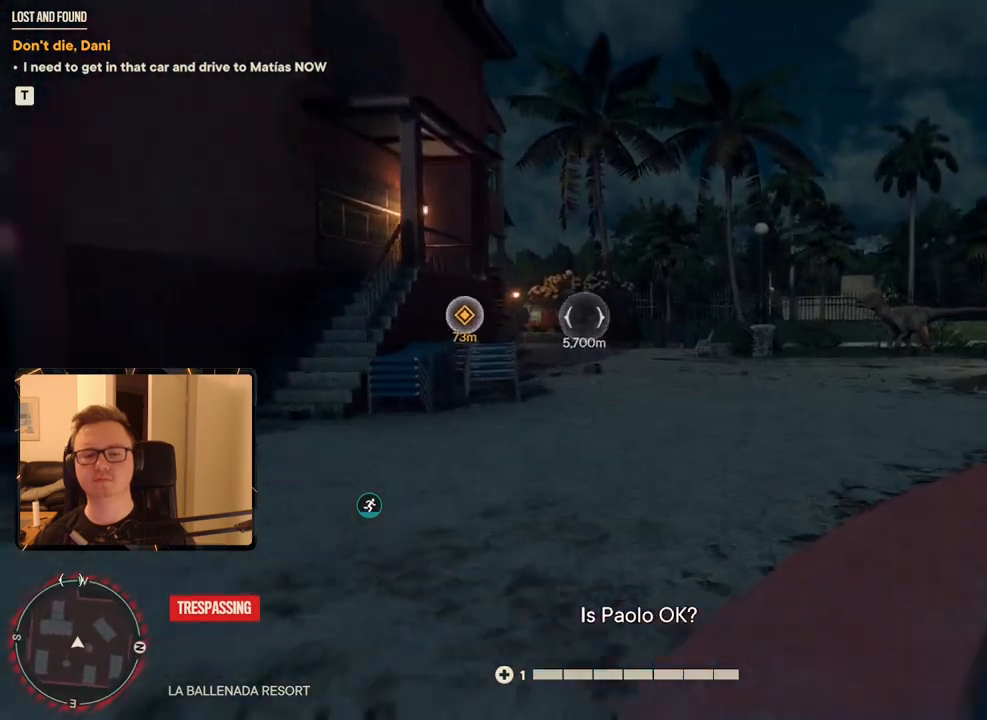
{"keys": ["w"], "mouse": [], "events": []}
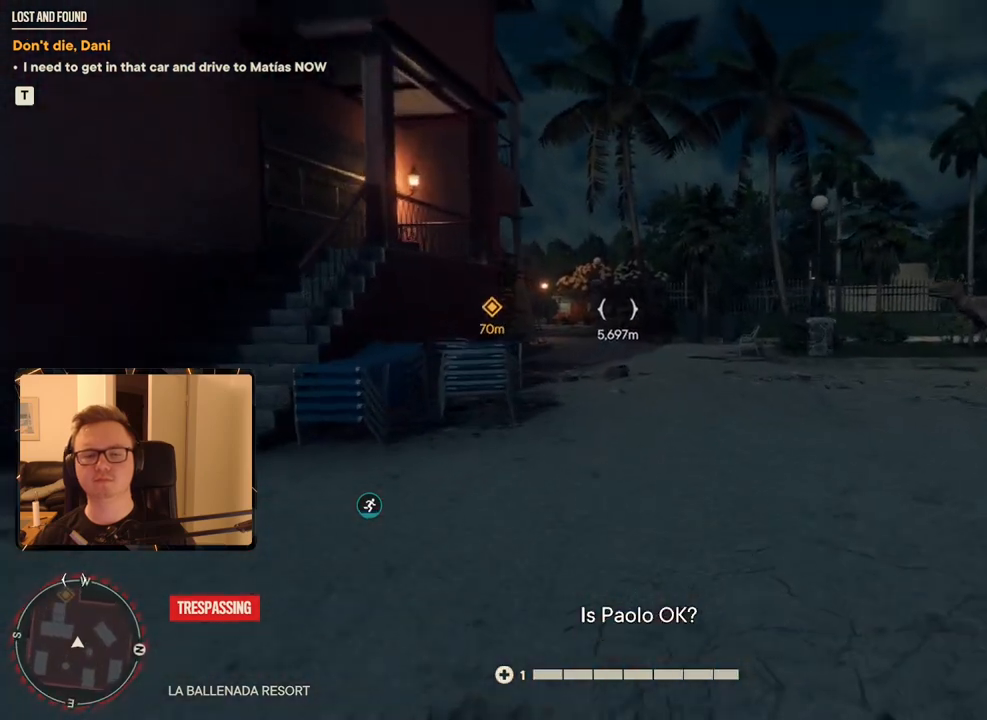
{"keys": ["w"], "mouse": [], "events": []}
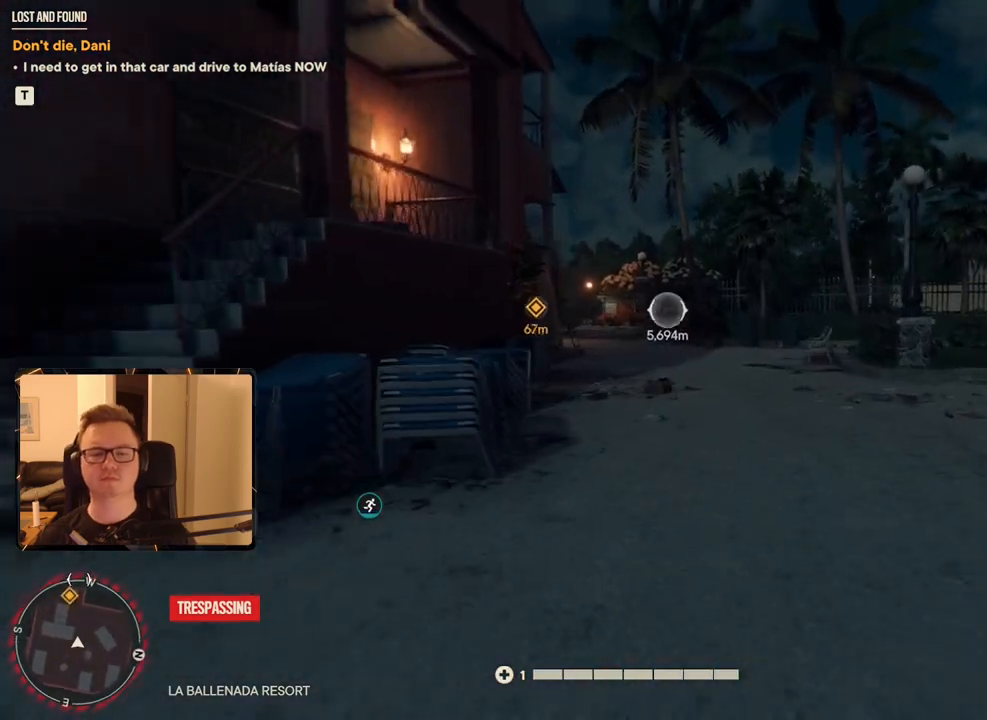
{"keys": ["w"], "mouse": [], "events": []}
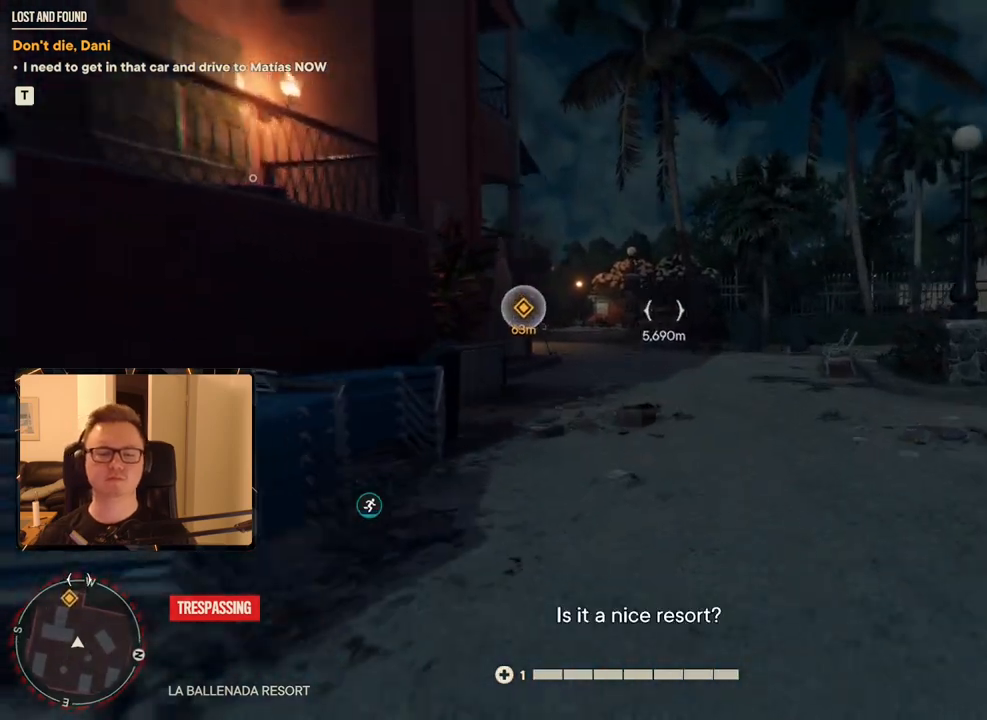
{"keys": ["w"], "mouse": [], "events": []}
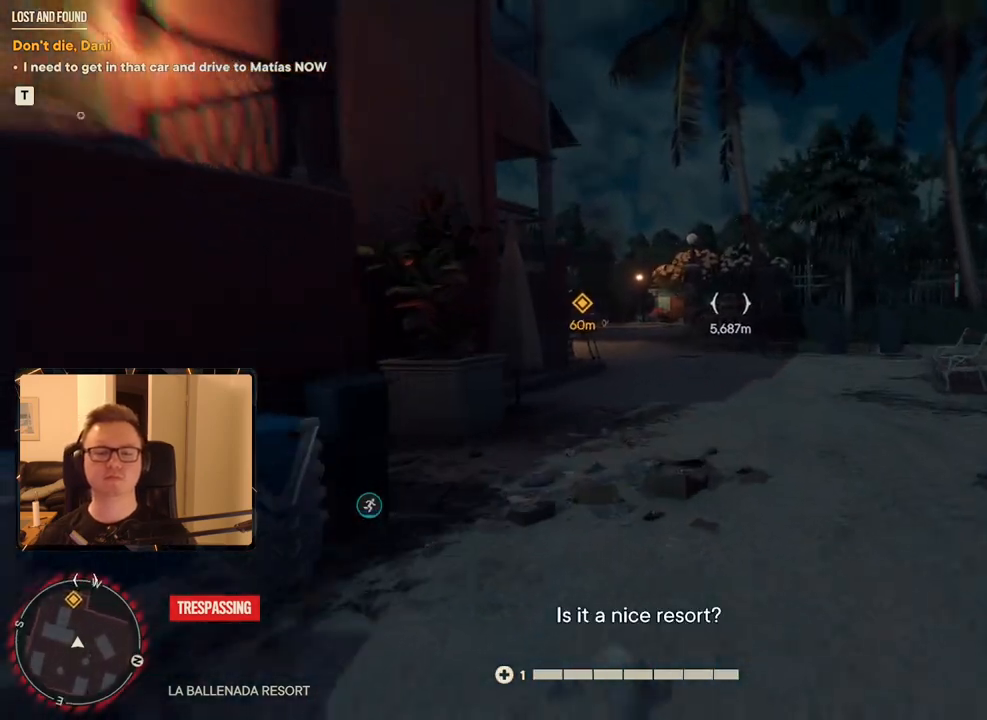
{"keys": ["w"], "mouse": [], "events": []}
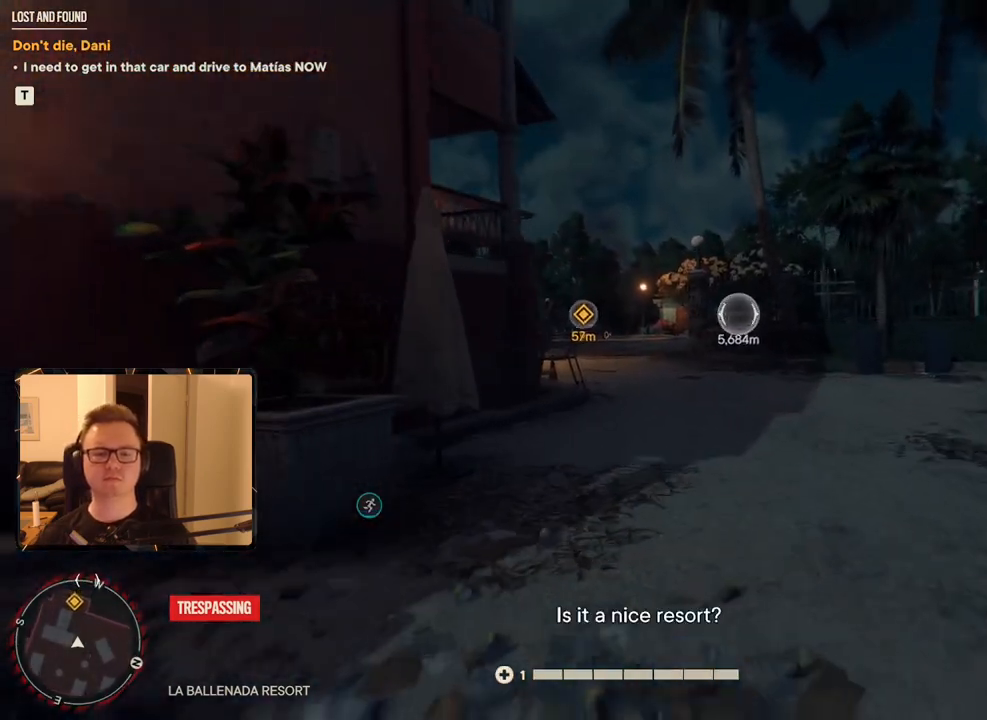
{"keys": ["w"], "mouse": [], "events": []}
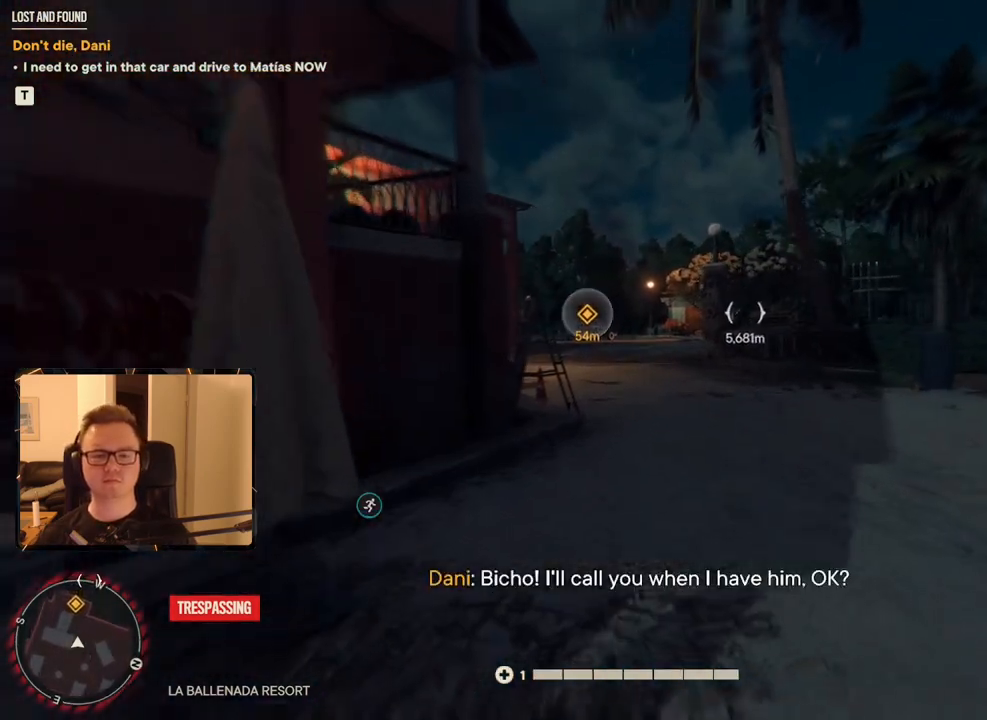
{"keys": ["w"], "mouse": [], "events": []}
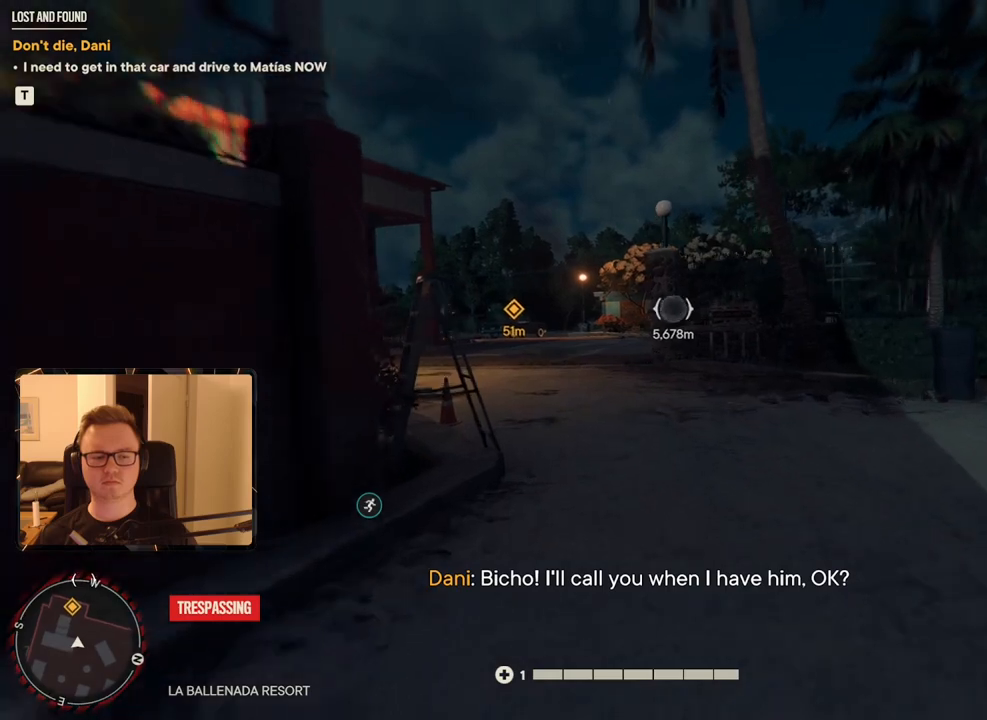
{"keys": ["w"], "mouse": [], "events": []}
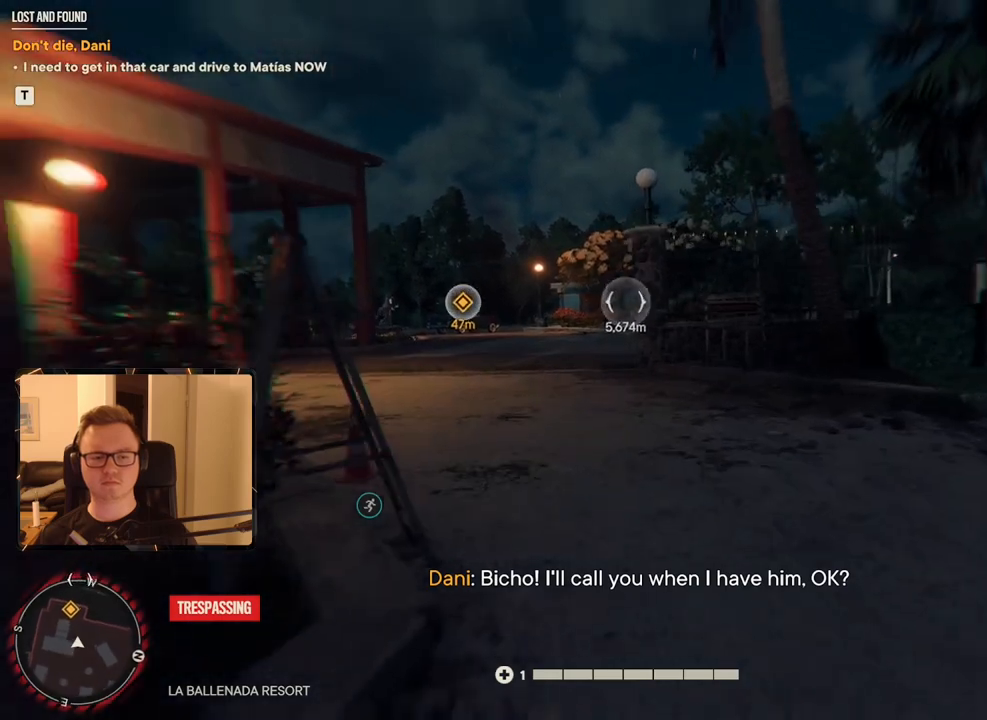
{"keys": ["w"], "mouse": [], "events": []}
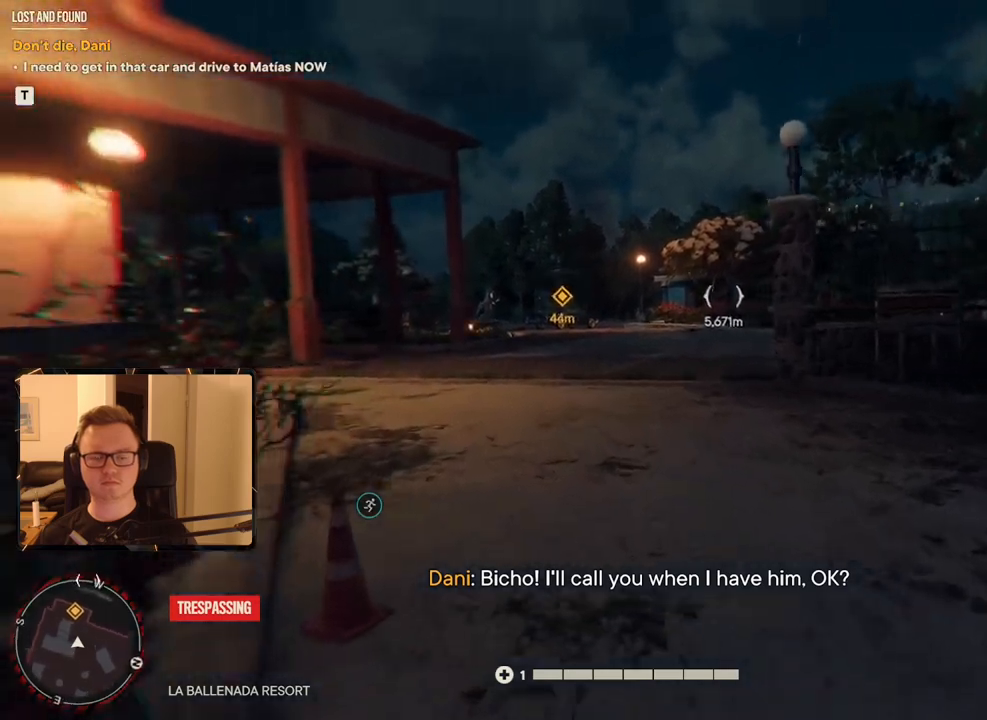
{"keys": ["w"], "mouse": [], "events": []}
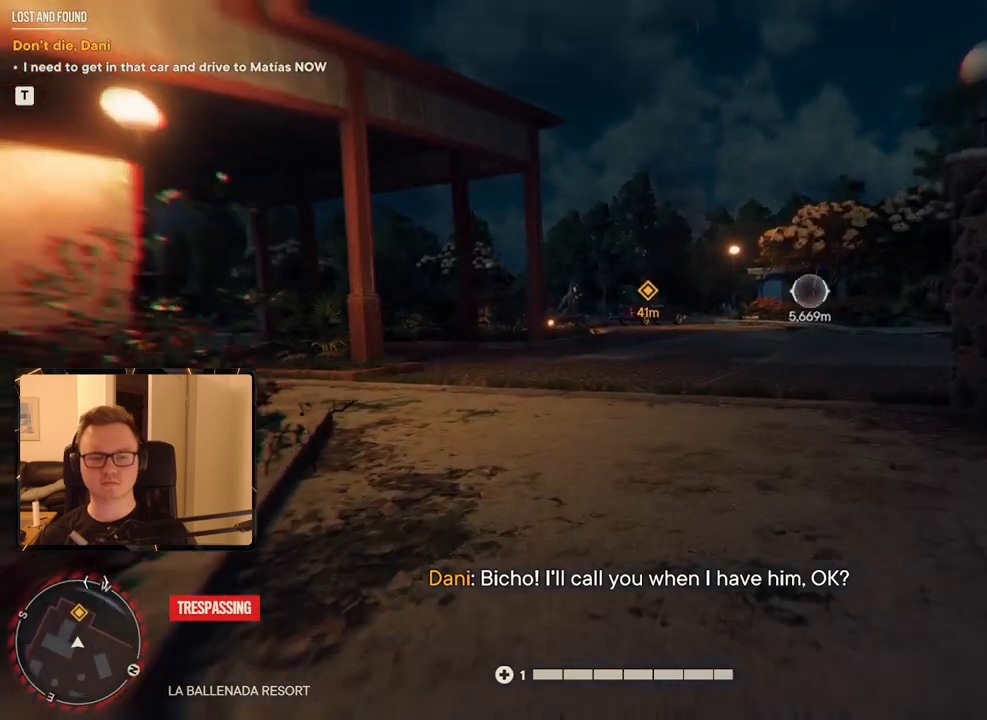
{"keys": ["w"], "mouse": [], "events": []}
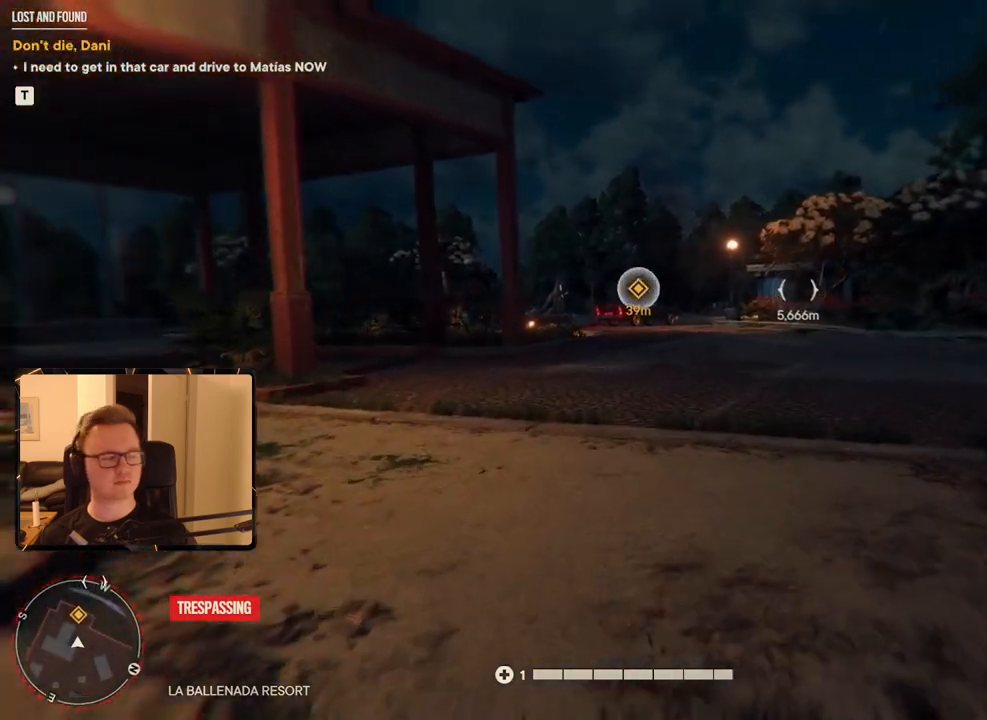
{"keys": ["w"], "mouse": [], "events": []}
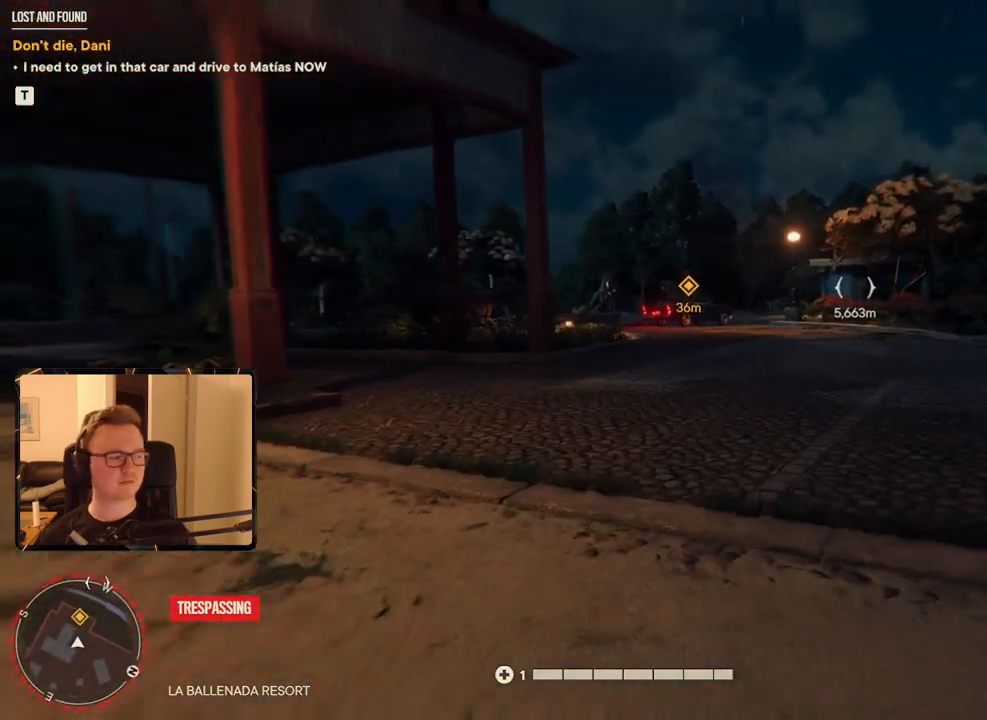
{"keys": ["w"], "mouse": [], "events": []}
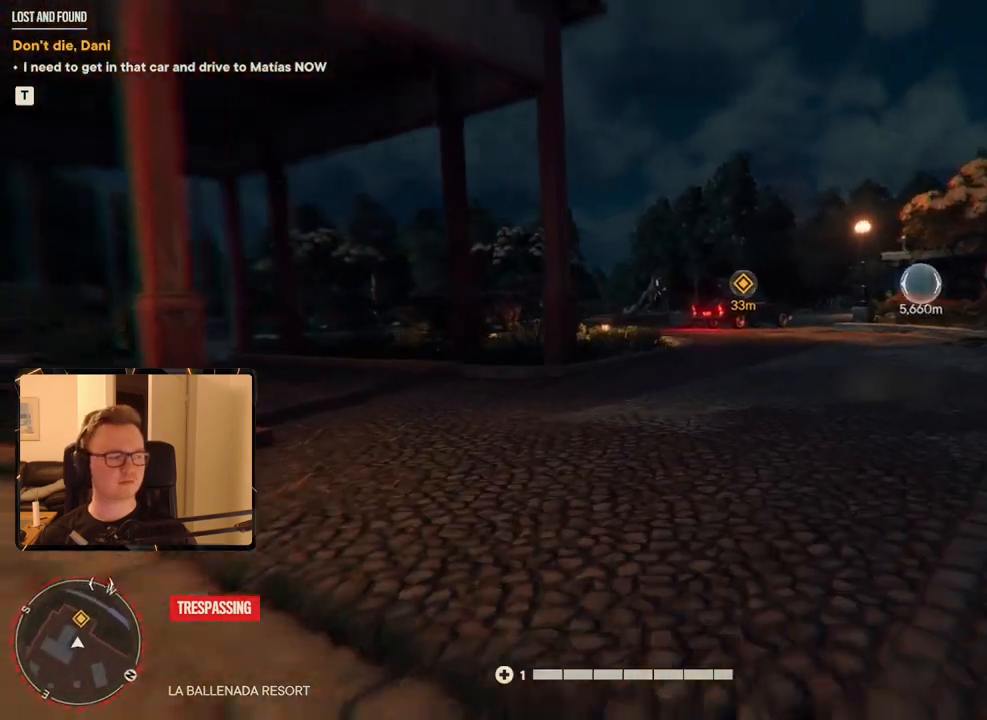
{"keys": ["w"], "mouse": [], "events": []}